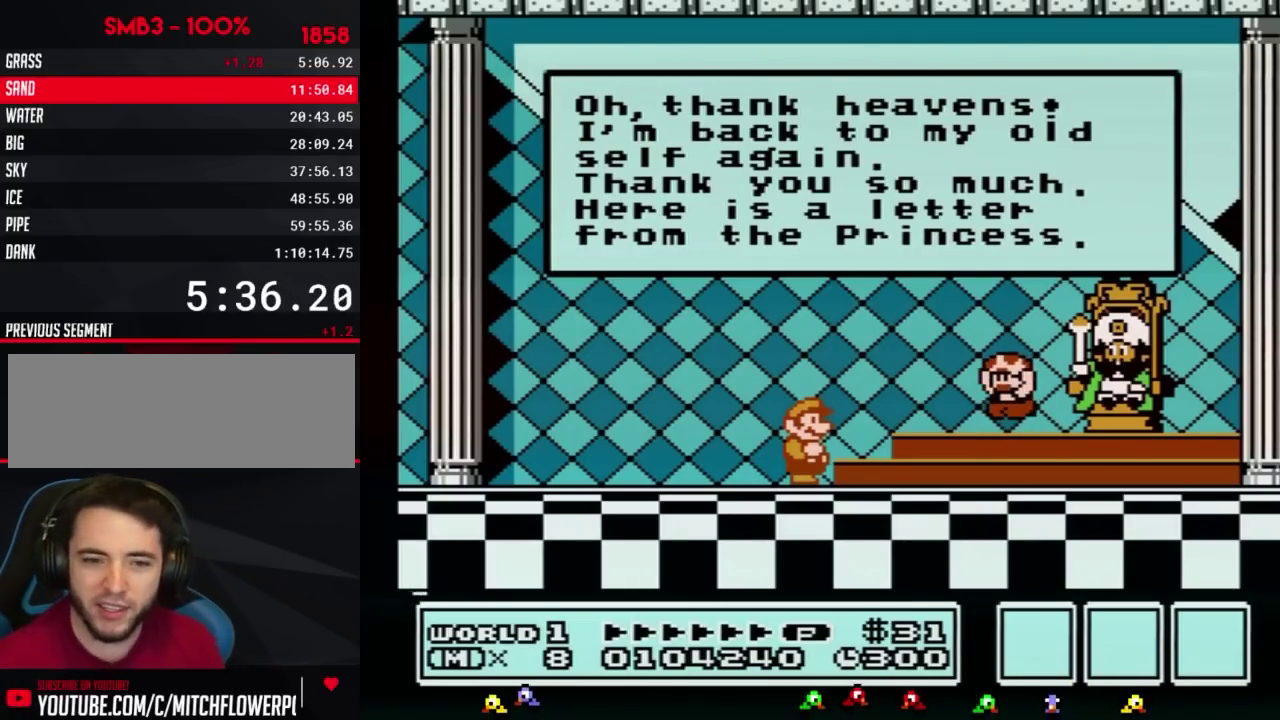
Gameplay with a controller (Nintendo layout); each line is a JSON object with the inputs held at the frame after it. "events" lists button and stick changes between this image and that frame as [ms after this image, input, new state], when the widget could be followed in between. Not read: L3 R3.
{"buttons": ["A"], "events": [[167, "A", "down"], [233, "A", "up"], [333, "A", "down"], [367, "A", "up"], [483, "A", "down"]]}
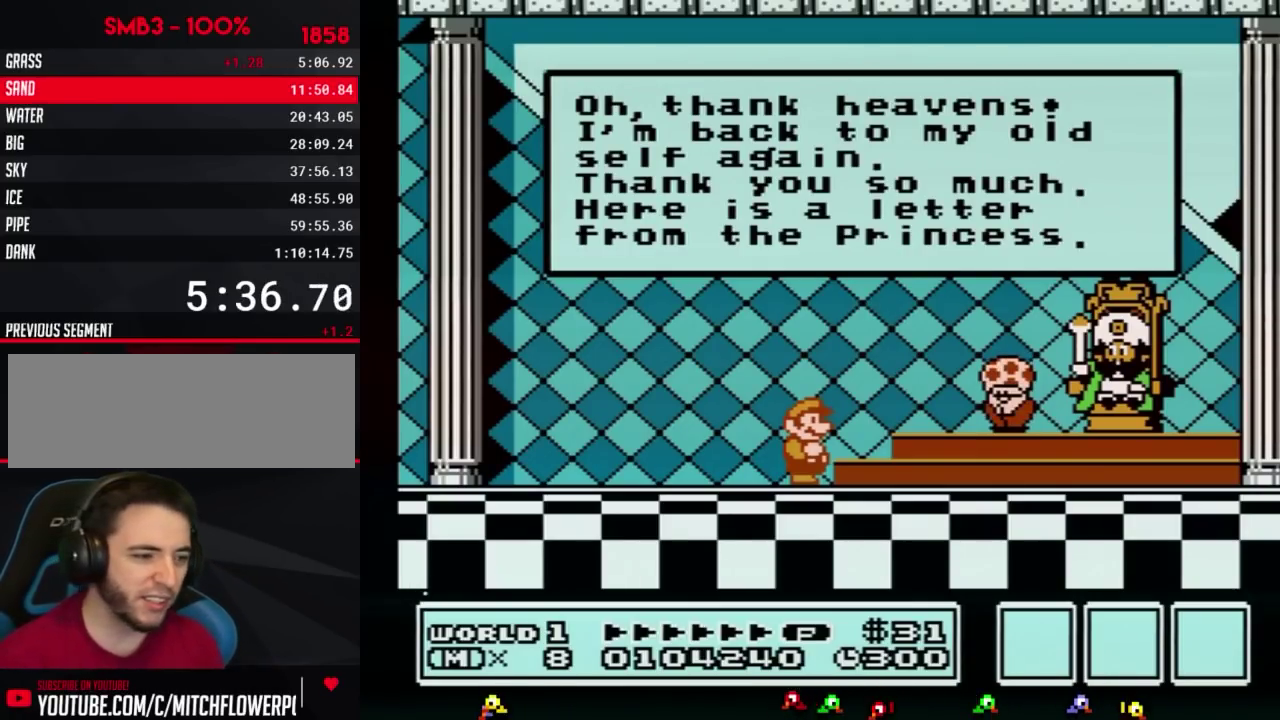
{"buttons": [], "events": [[17, "A", "up"], [117, "A", "down"], [133, "A", "up"], [167, "A", "down"], [200, "A", "up"], [233, "A", "down"], [267, "A", "up"], [300, "A", "down"], [333, "A", "up"], [450, "A", "down"], [483, "A", "up"]]}
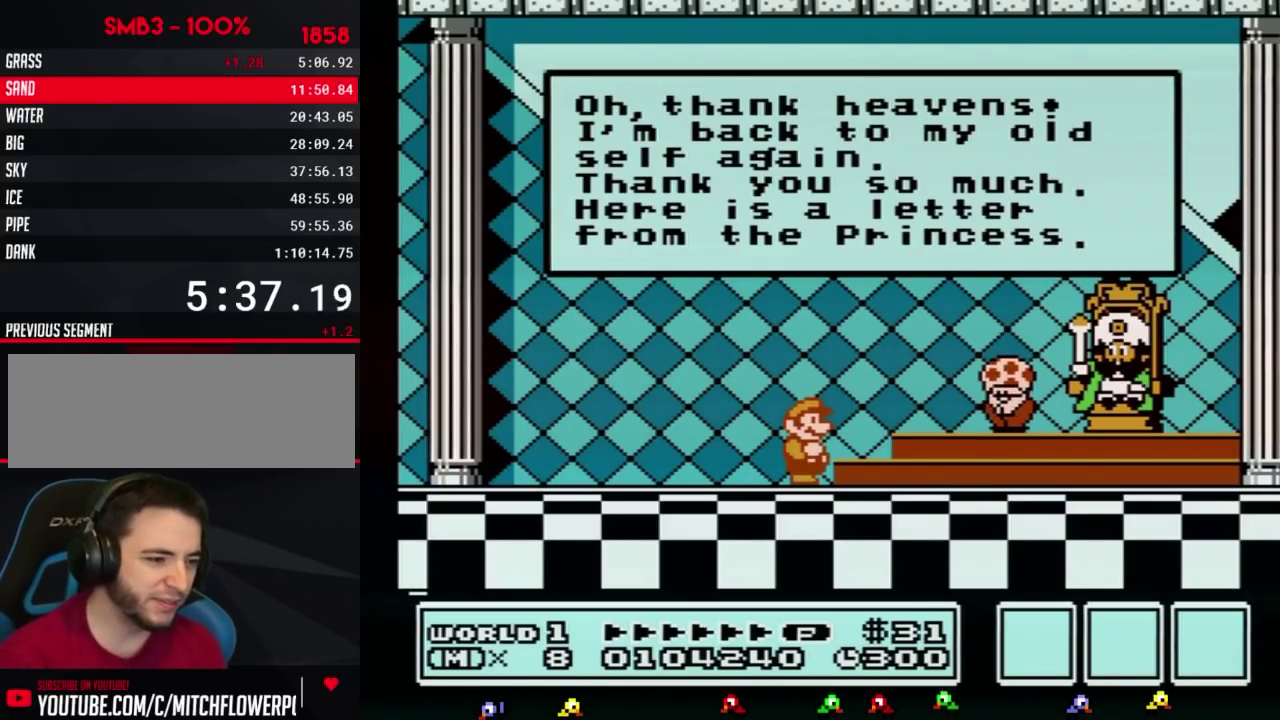
{"buttons": [], "events": []}
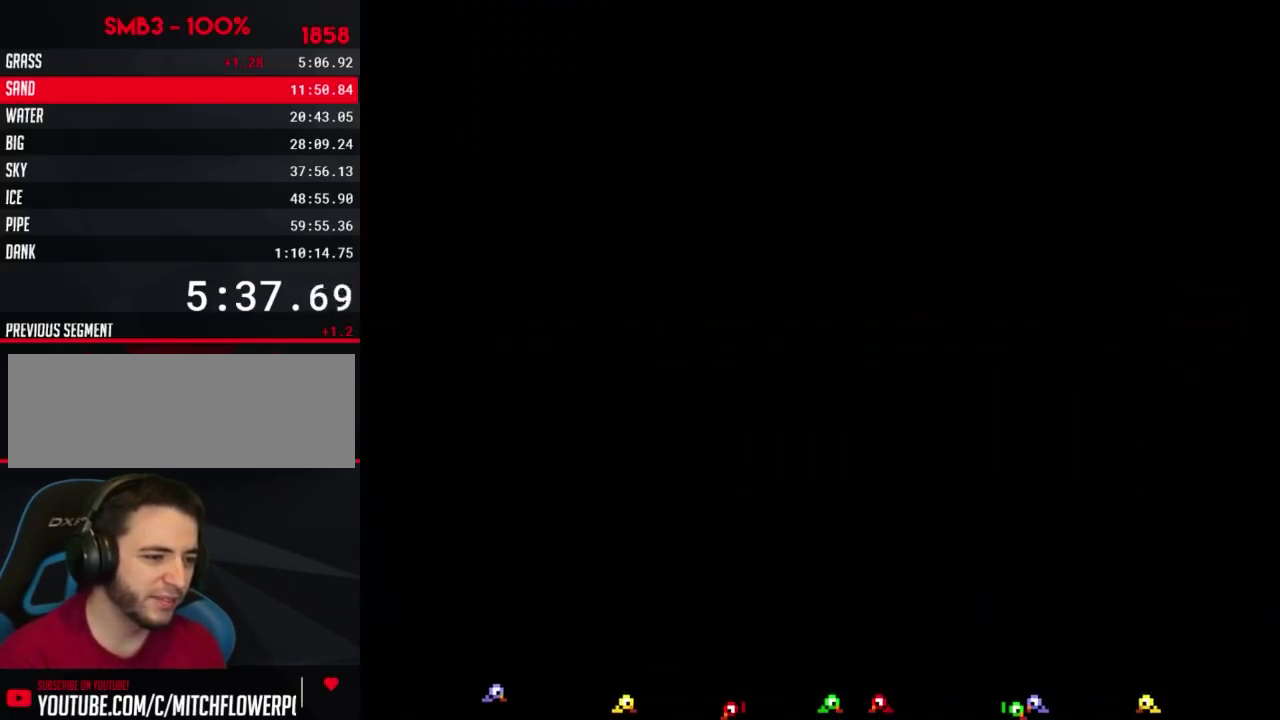
{"buttons": ["A"], "events": [[483, "A", "down"]]}
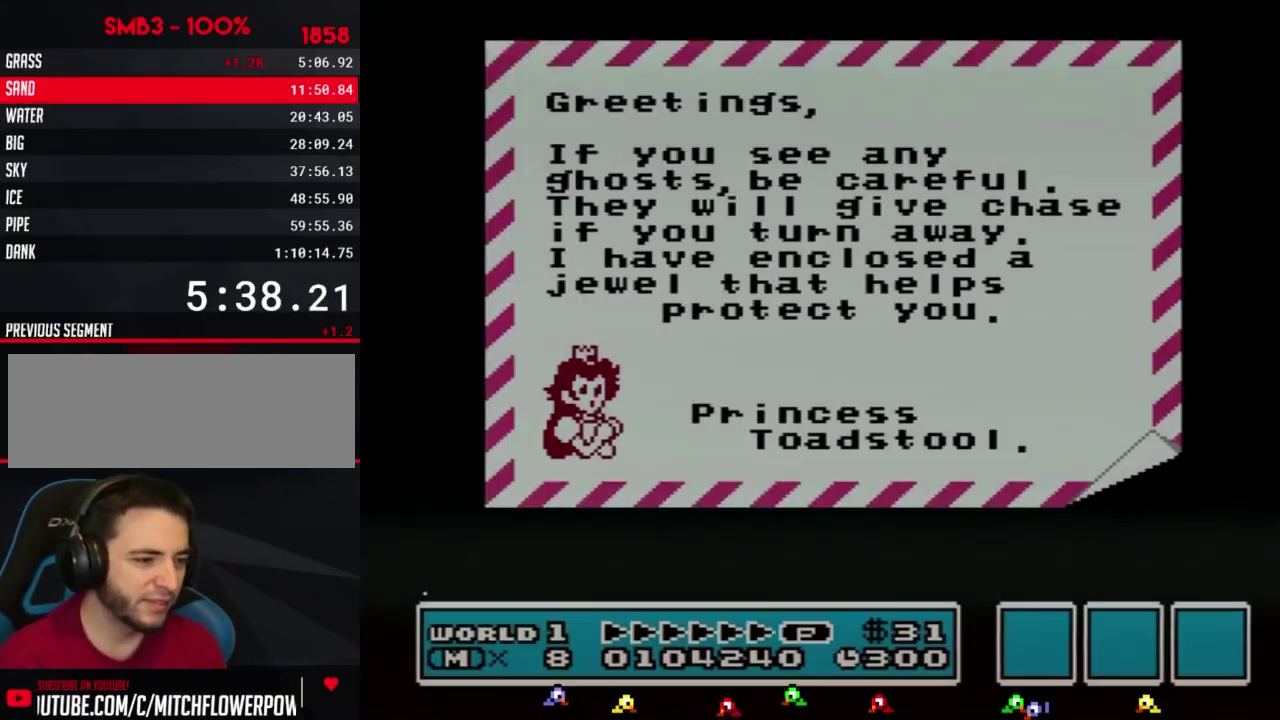
{"buttons": ["A"], "events": [[300, "A", "up"], [383, "A", "down"]]}
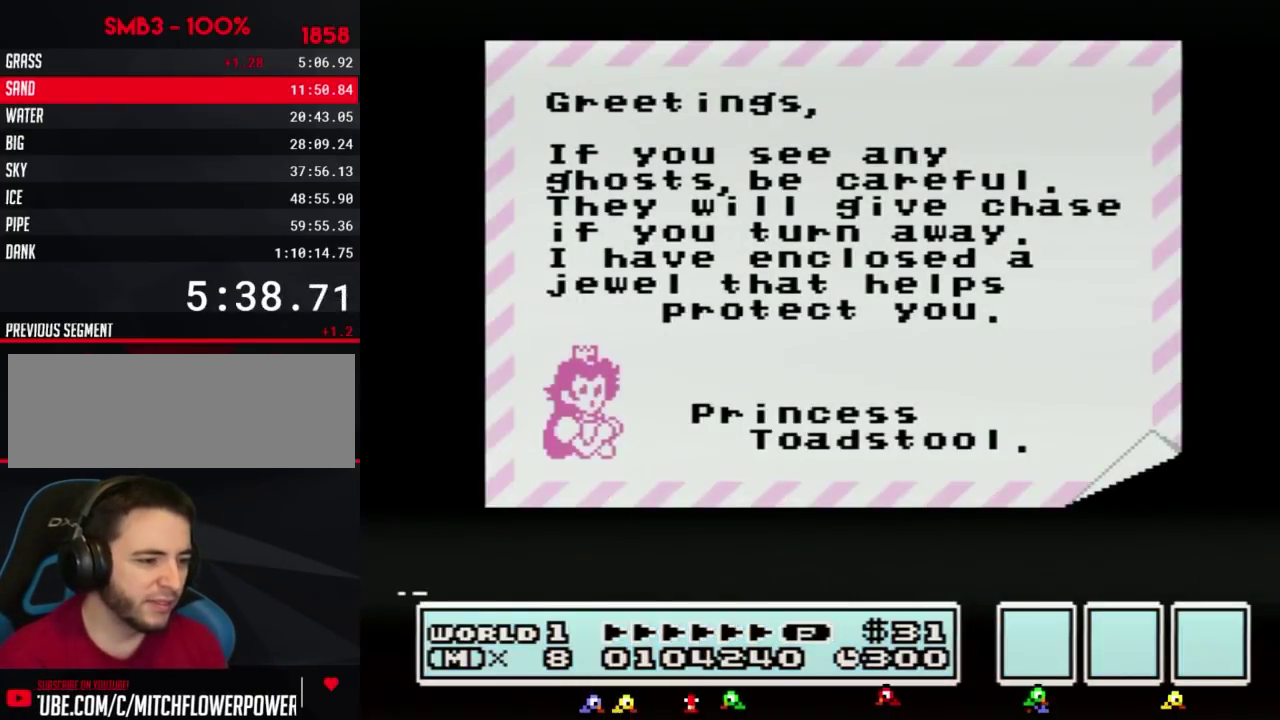
{"buttons": ["A"], "events": [[417, "A", "up"], [483, "A", "down"]]}
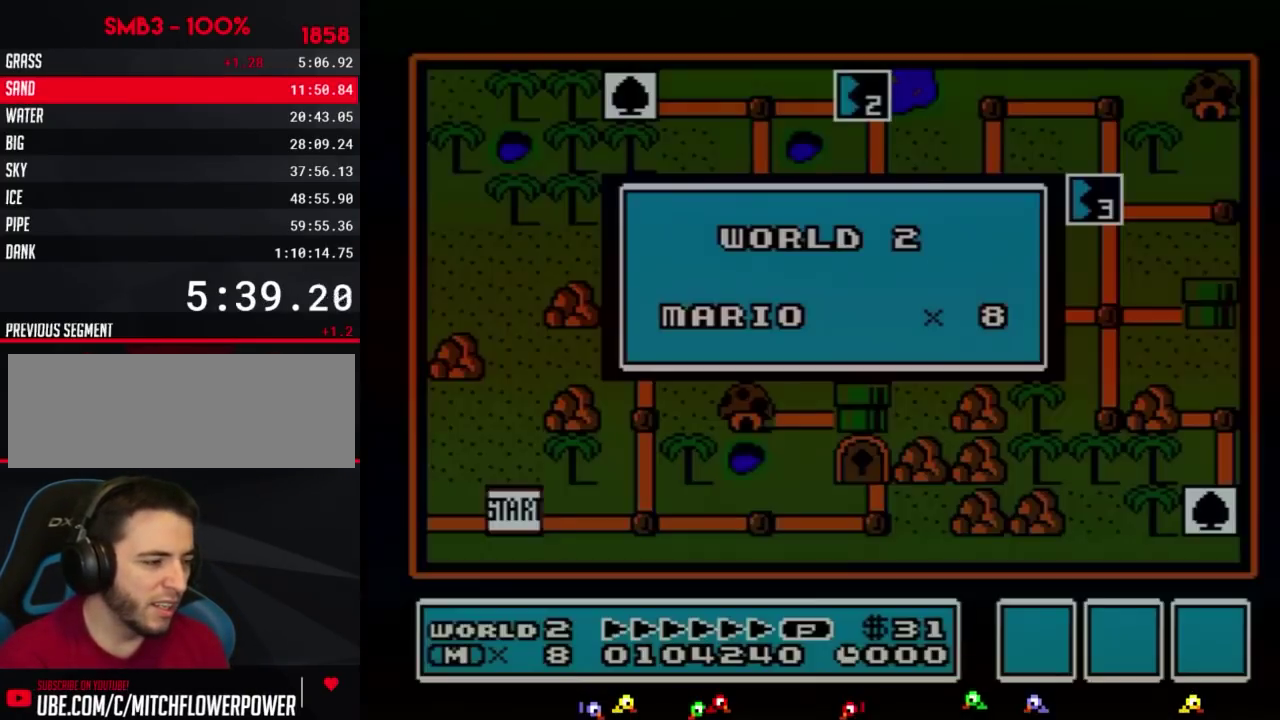
{"buttons": [], "events": [[167, "A", "up"], [333, "A", "down"], [383, "A", "up"]]}
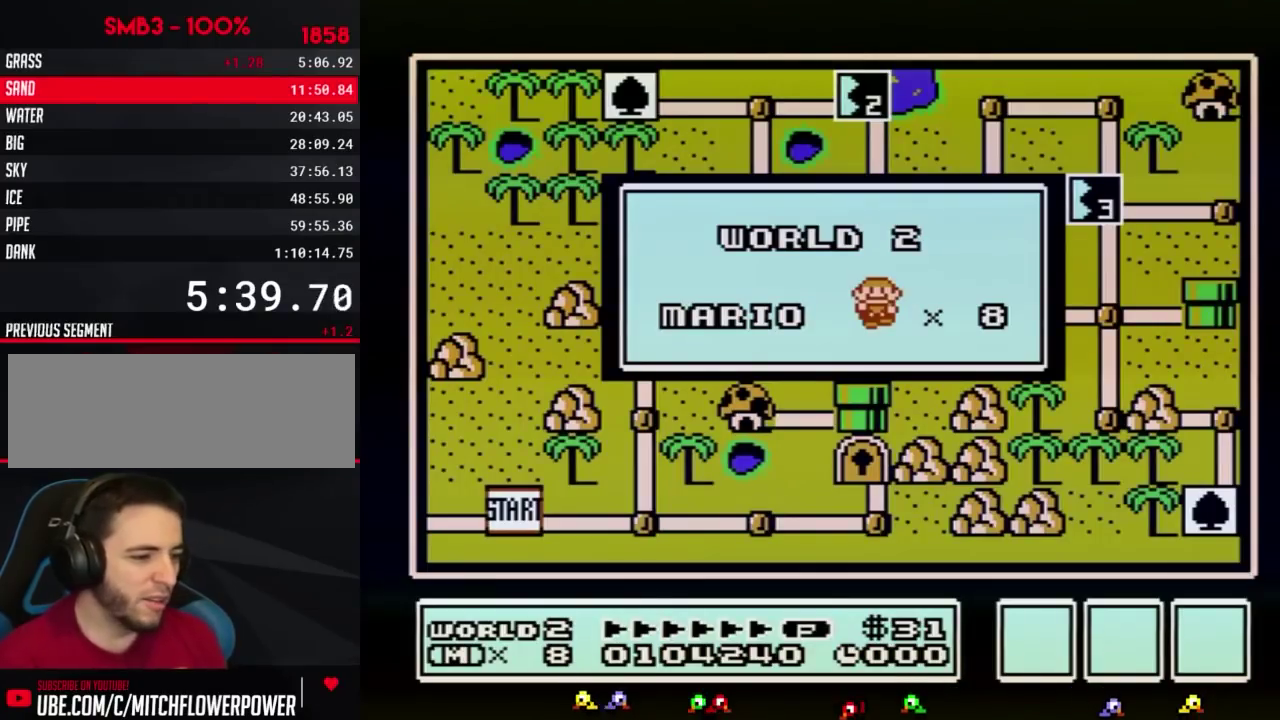
{"buttons": [], "events": []}
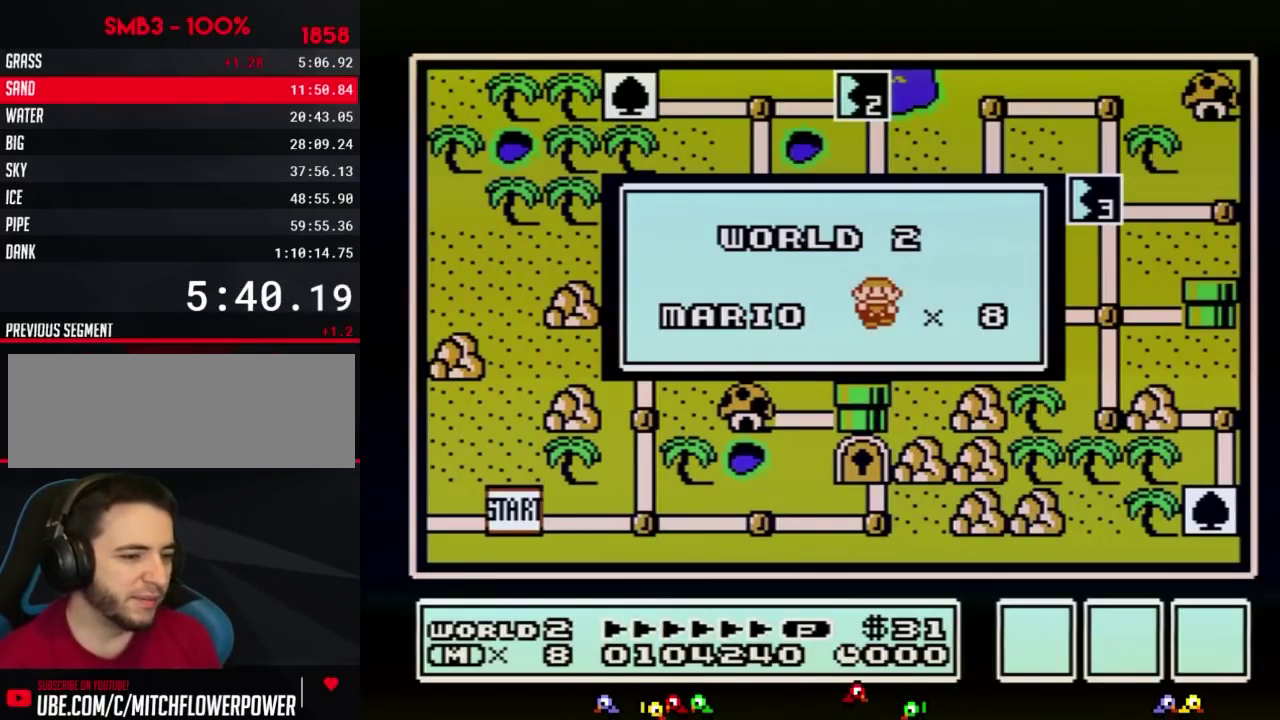
{"buttons": [], "events": []}
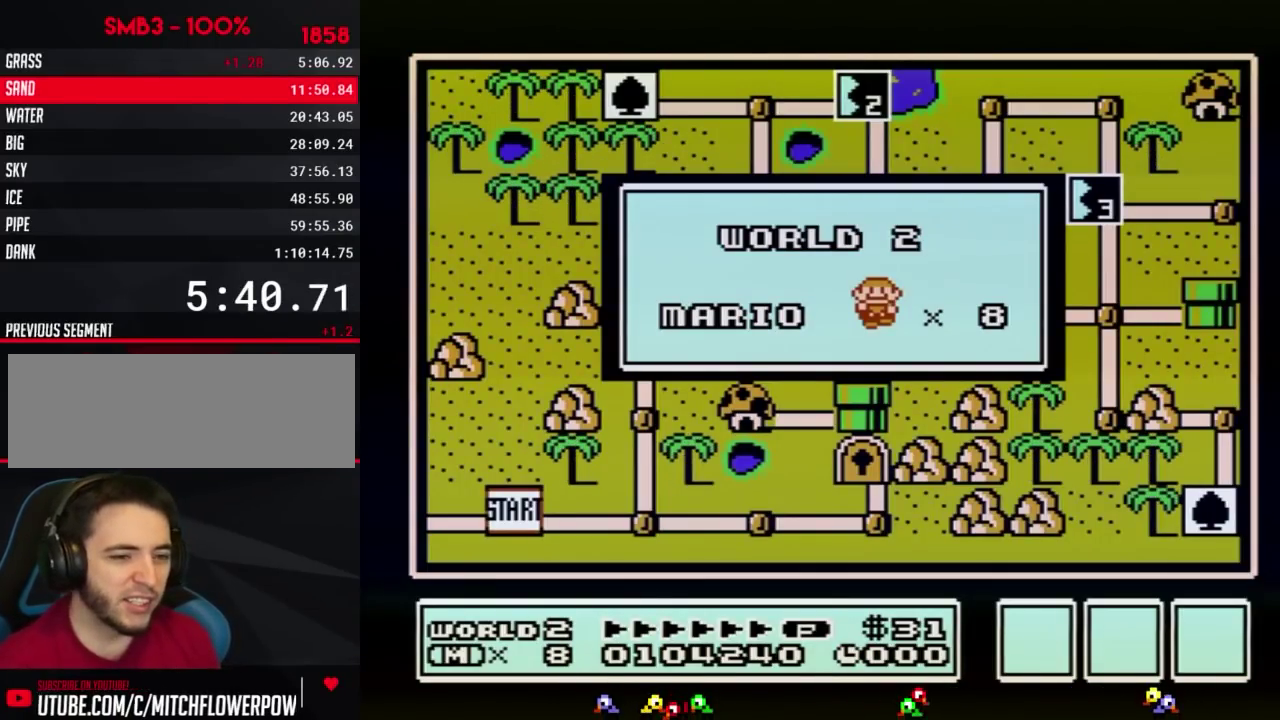
{"buttons": [], "events": []}
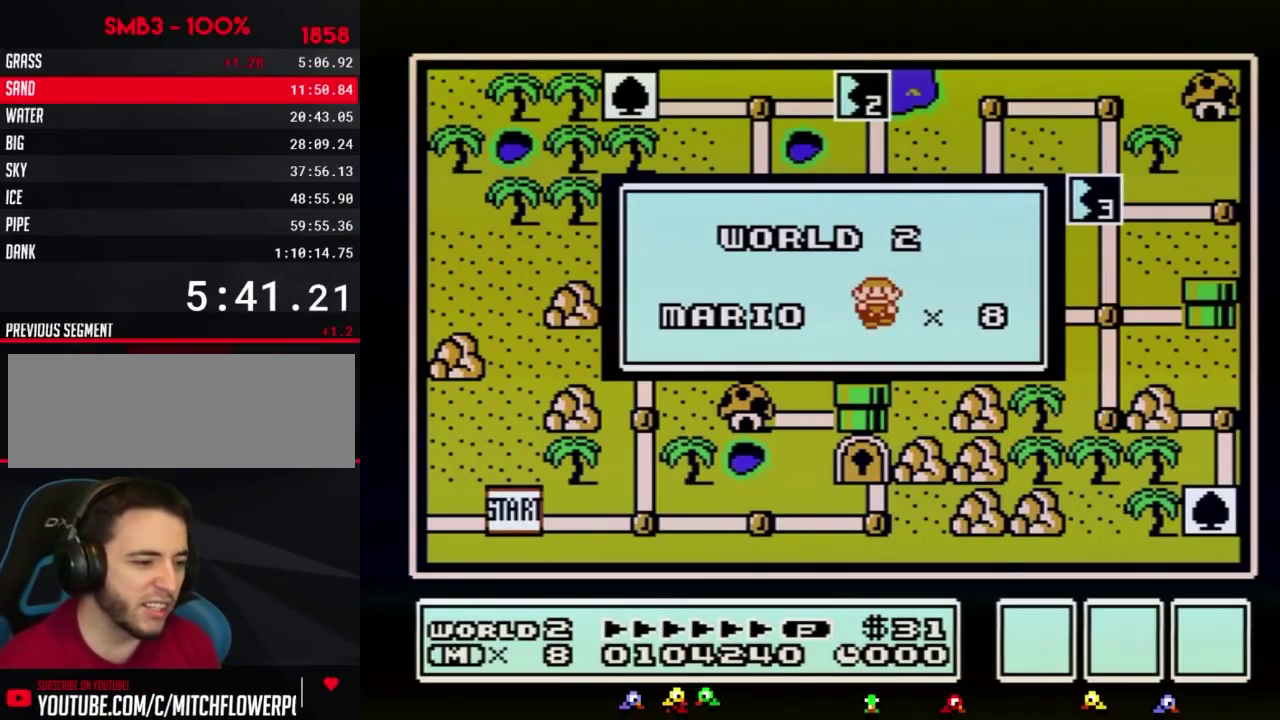
{"buttons": [], "events": []}
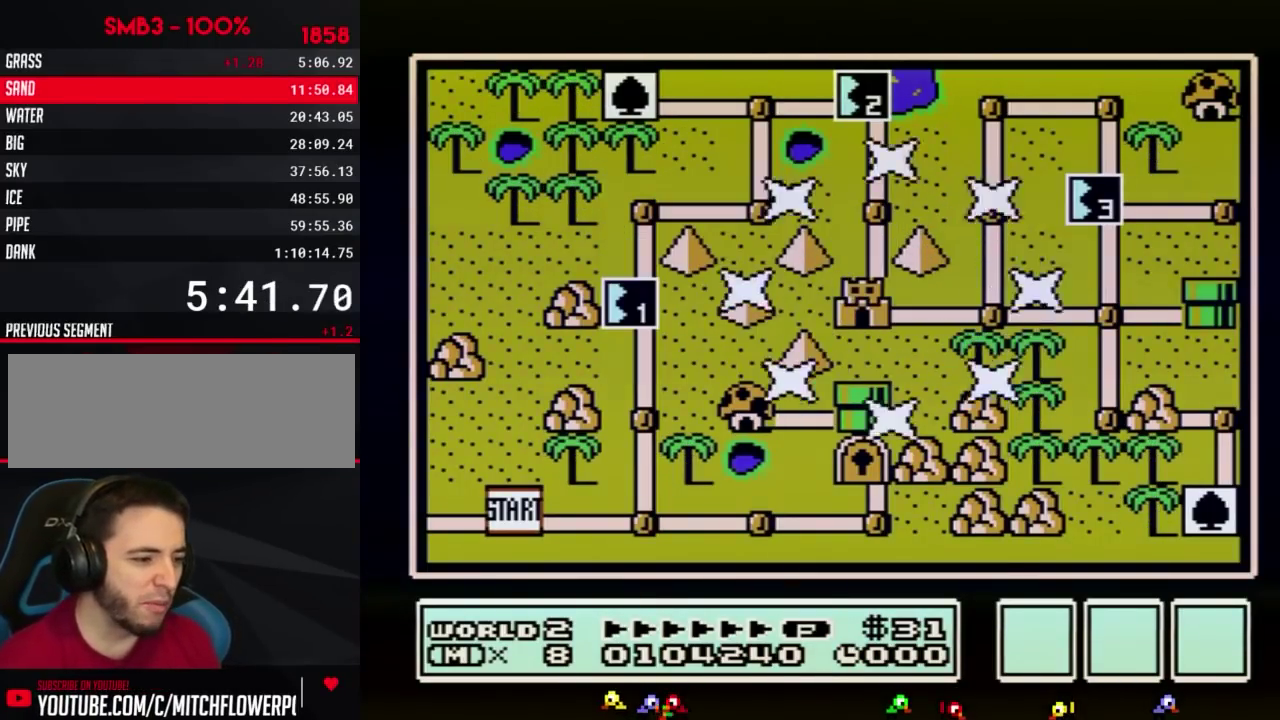
{"buttons": [], "events": []}
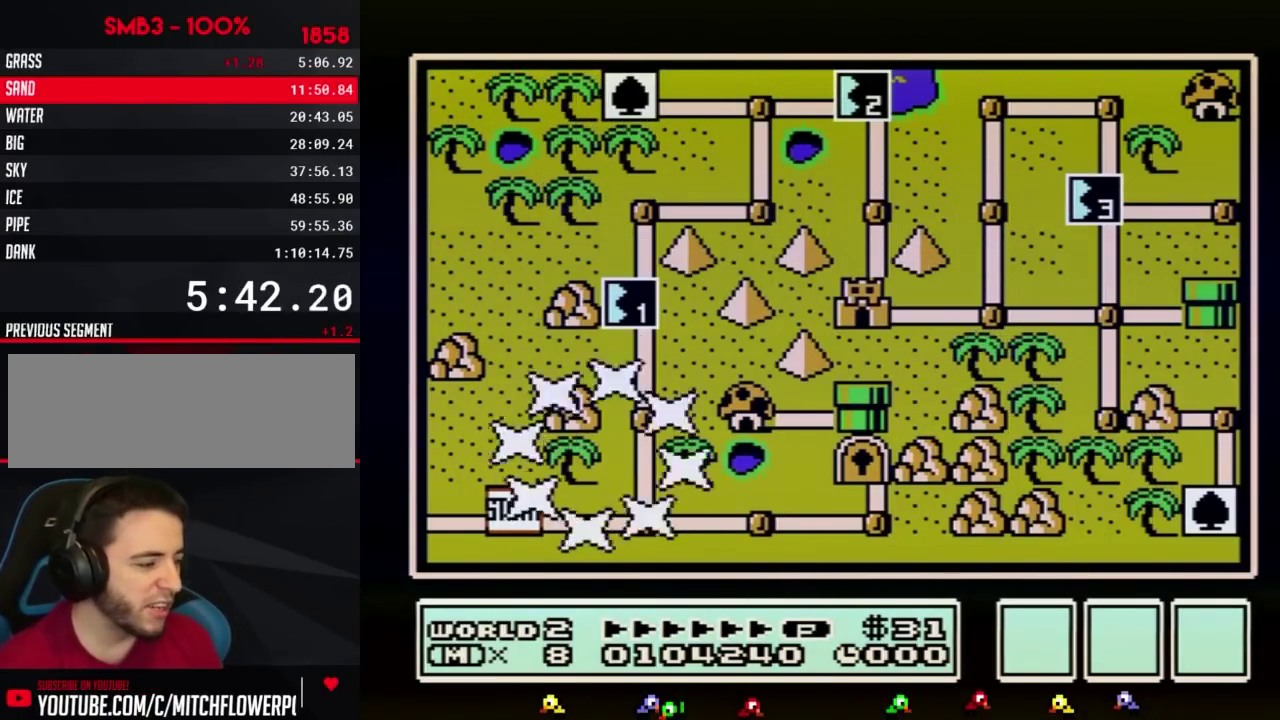
{"buttons": [], "events": [[267, "DPAD_RIGHT", "down"], [483, "DPAD_RIGHT", "up"]]}
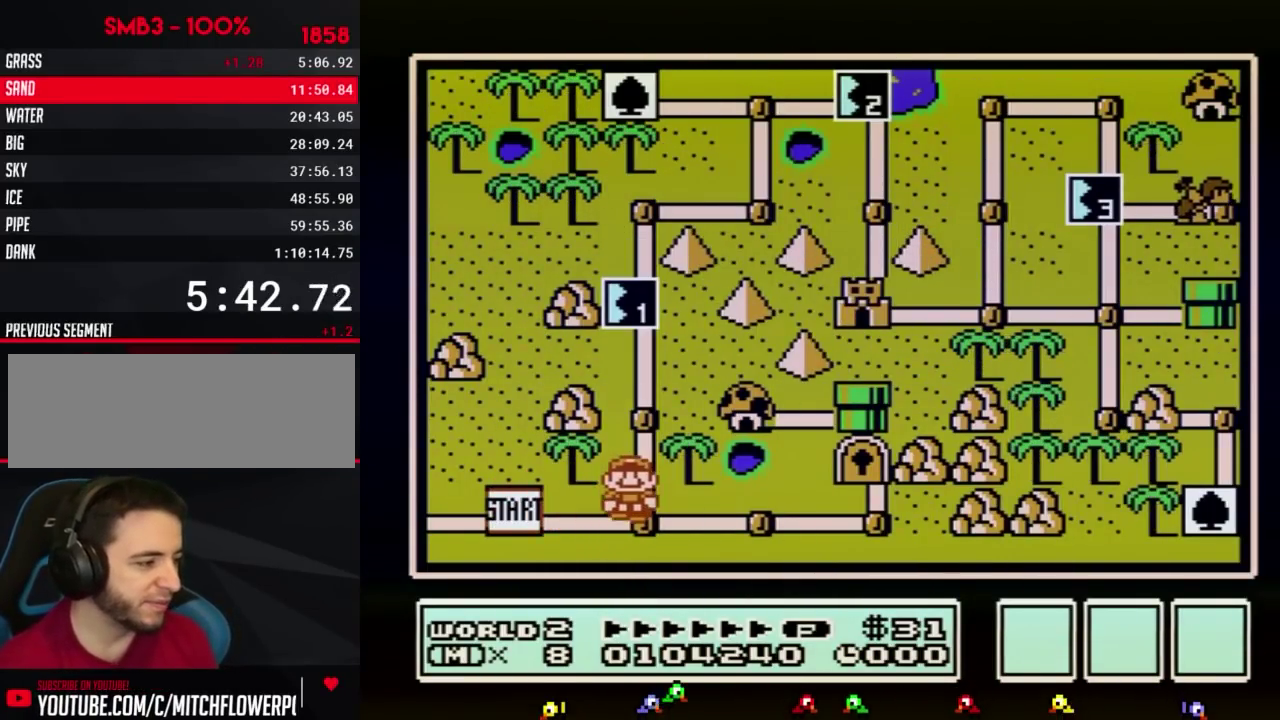
{"buttons": ["DPAD_UP"], "events": [[83, "DPAD_UP", "down"], [267, "DPAD_UP", "up"], [367, "DPAD_UP", "down"]]}
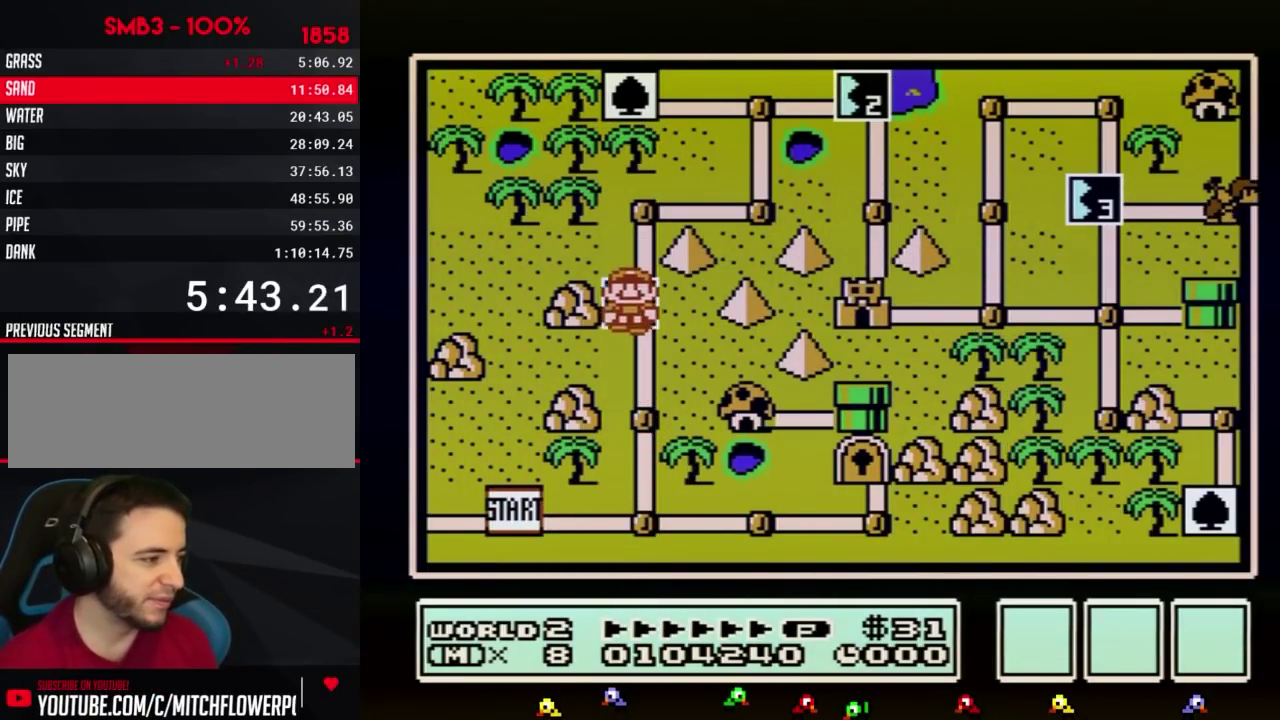
{"buttons": ["DPAD_UP"], "events": []}
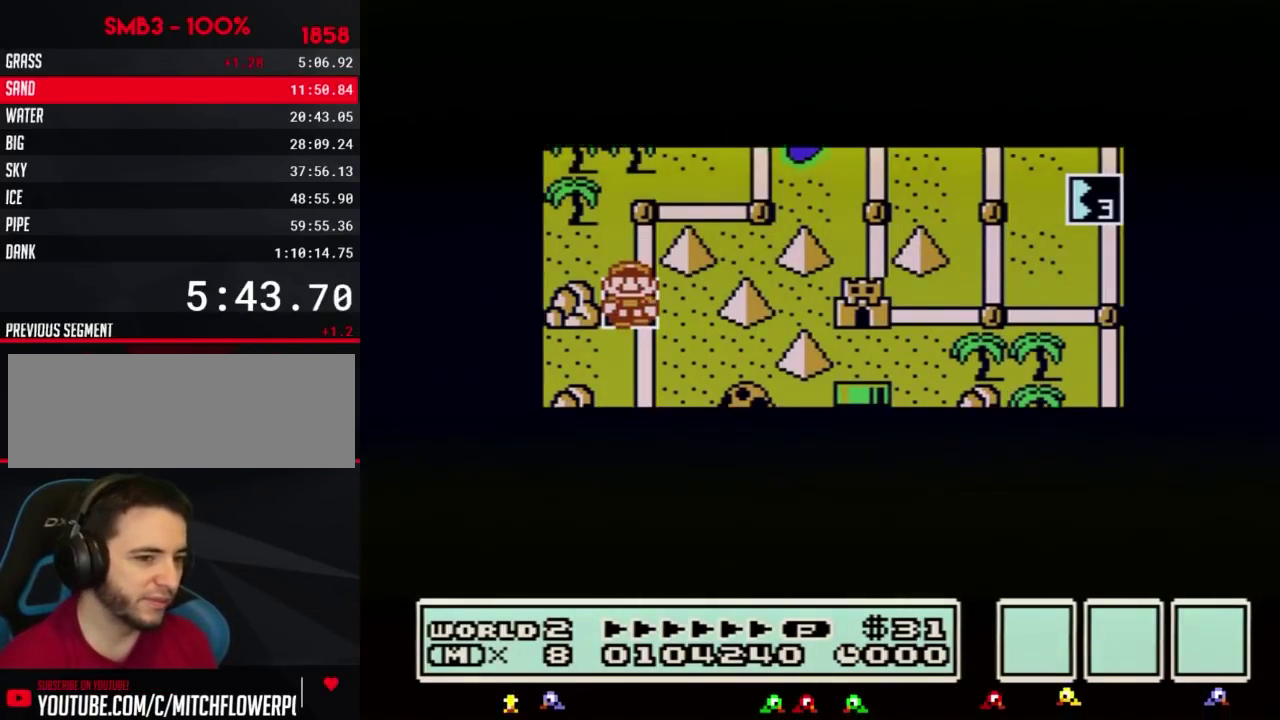
{"buttons": ["DPAD_UP"], "events": []}
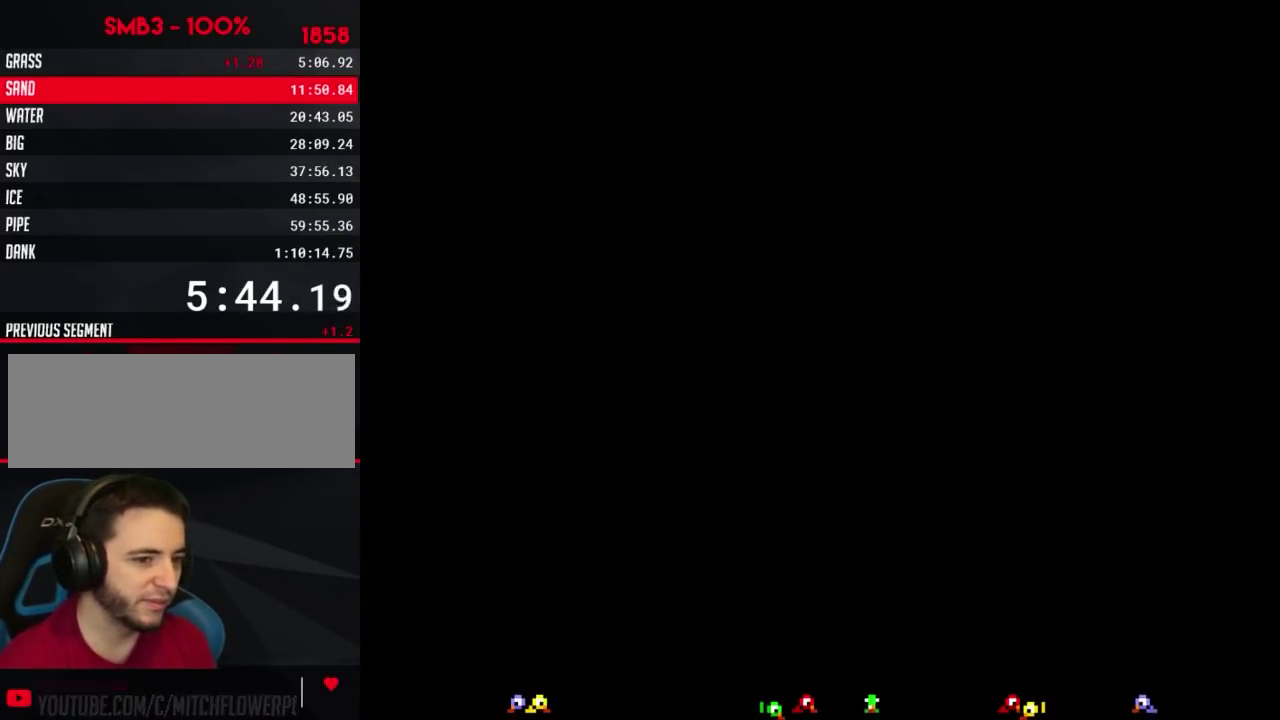
{"buttons": ["B", "DPAD_RIGHT"], "events": [[133, "DPAD_UP", "up"], [233, "B", "down"], [233, "DPAD_RIGHT", "down"]]}
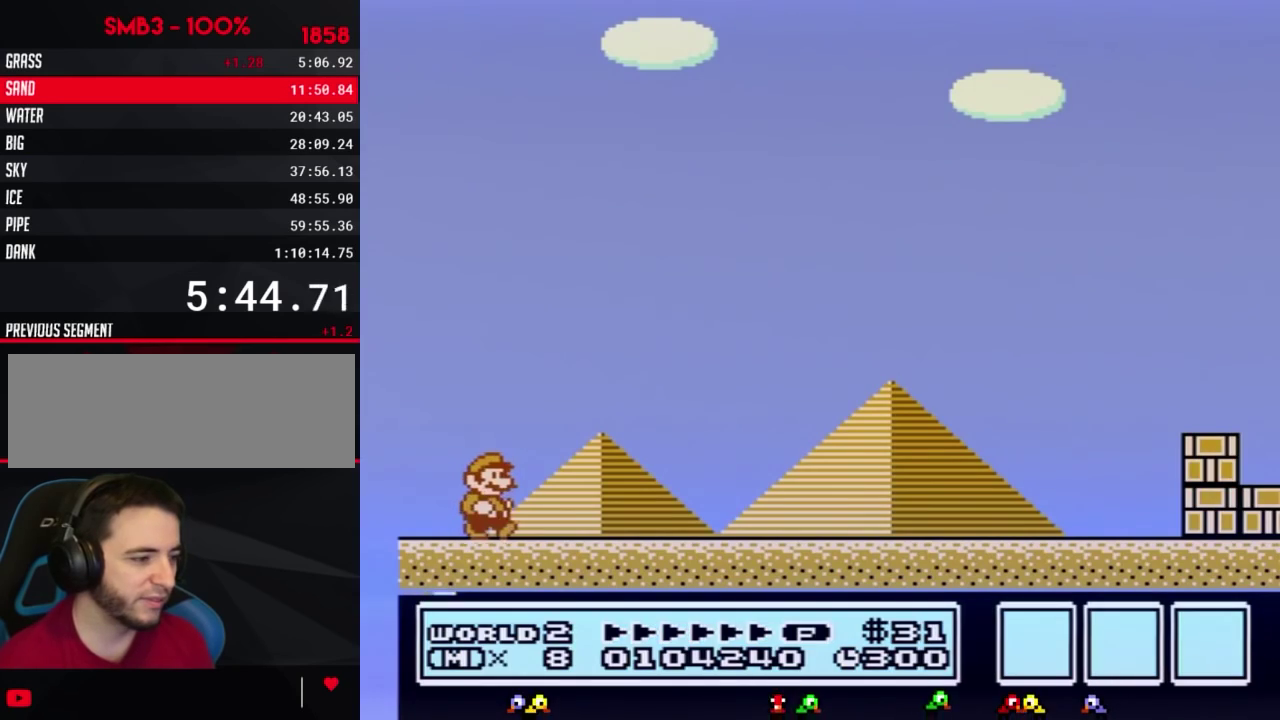
{"buttons": ["B", "DPAD_RIGHT"], "events": []}
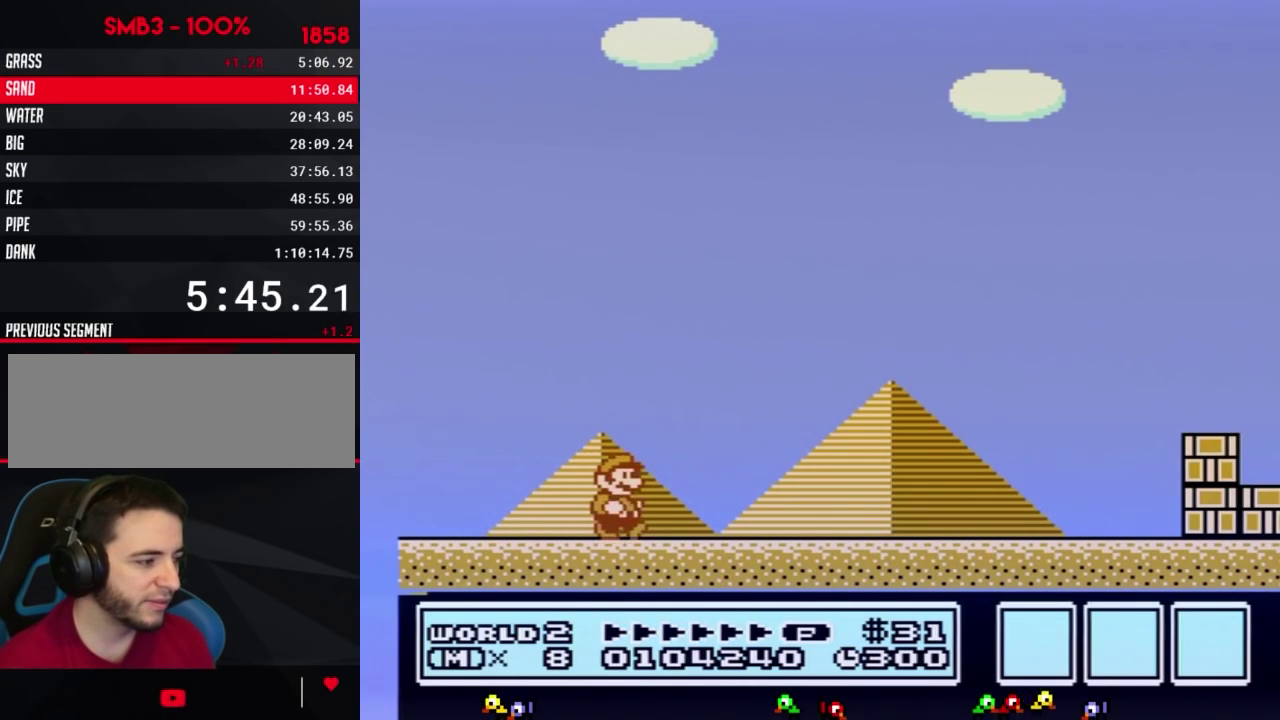
{"buttons": ["B", "DPAD_RIGHT"], "events": []}
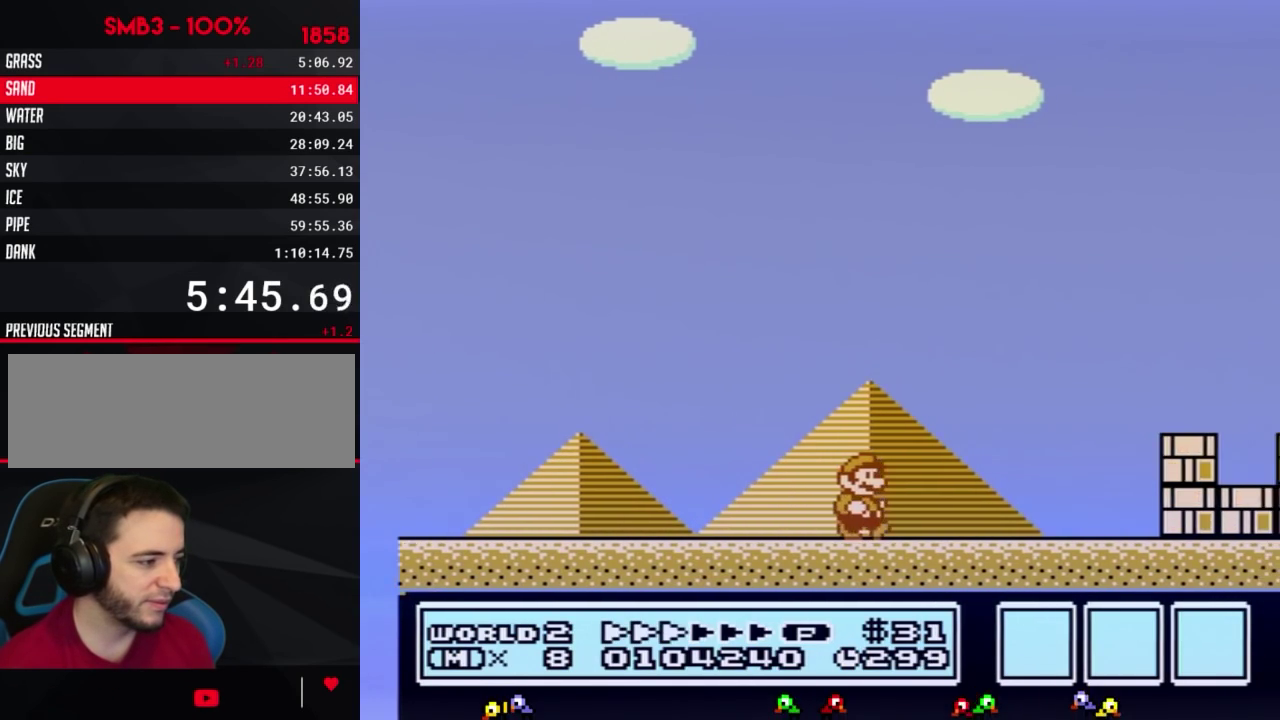
{"buttons": ["B", "DPAD_RIGHT"], "events": []}
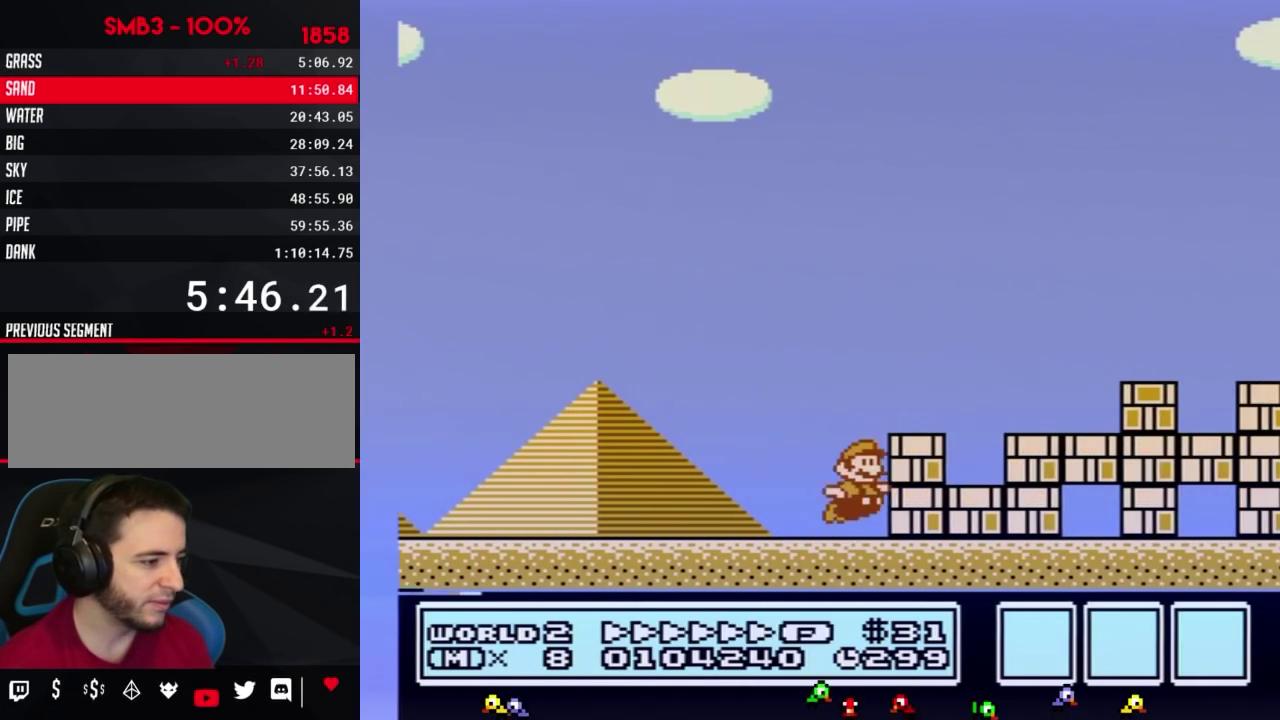
{"buttons": ["B", "DPAD_RIGHT"], "events": [[83, "A", "down"], [483, "A", "up"]]}
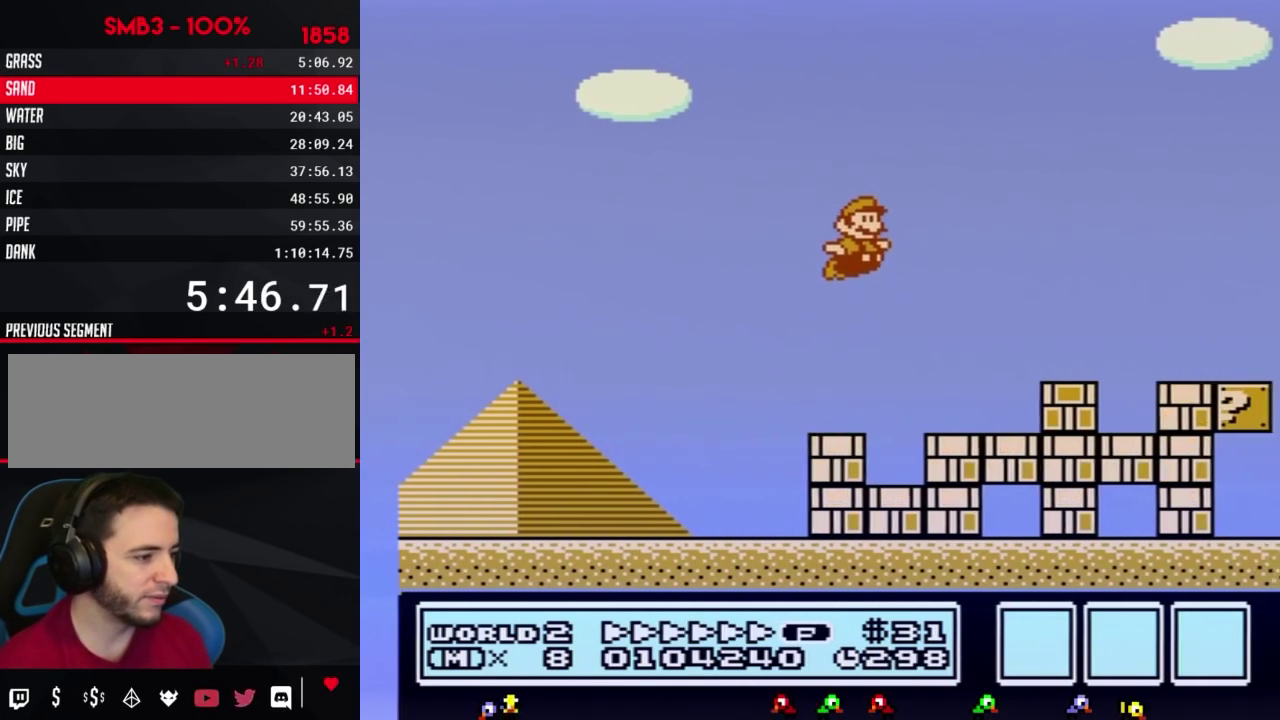
{"buttons": ["A", "B", "DPAD_RIGHT"], "events": [[417, "A", "down"]]}
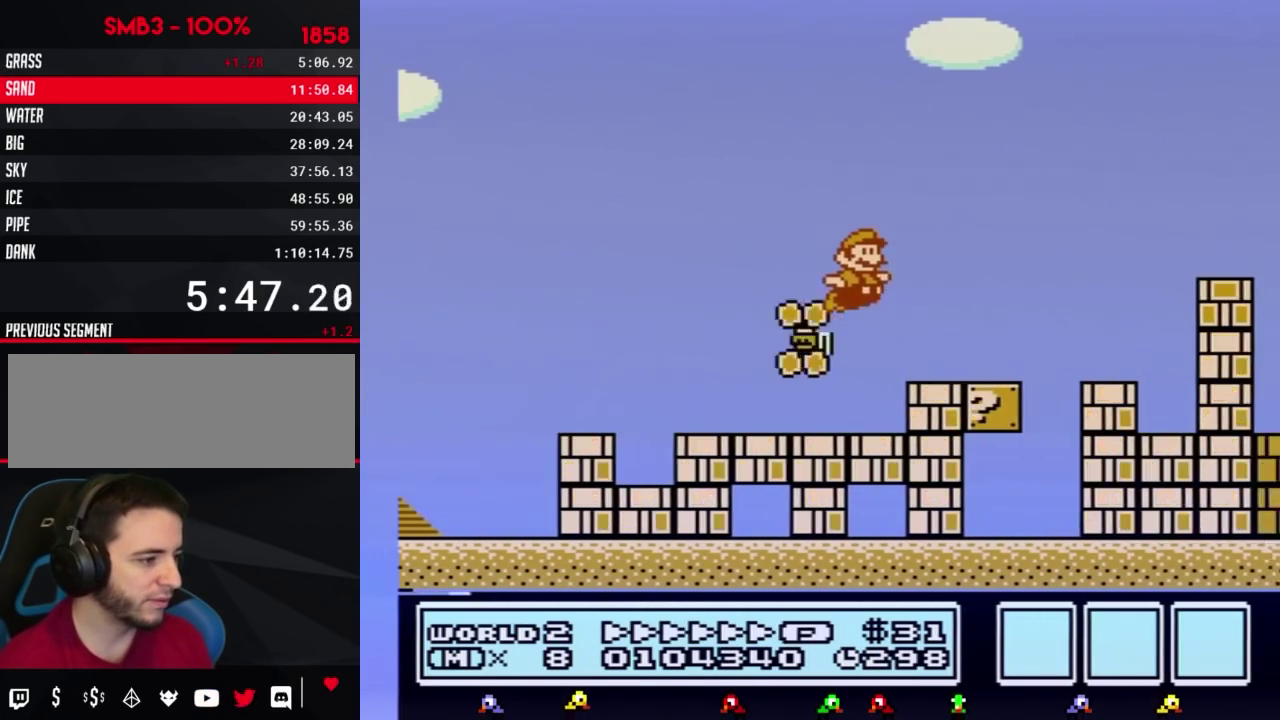
{"buttons": ["A", "B", "DPAD_RIGHT"], "events": [[200, "A", "up"], [450, "A", "down"]]}
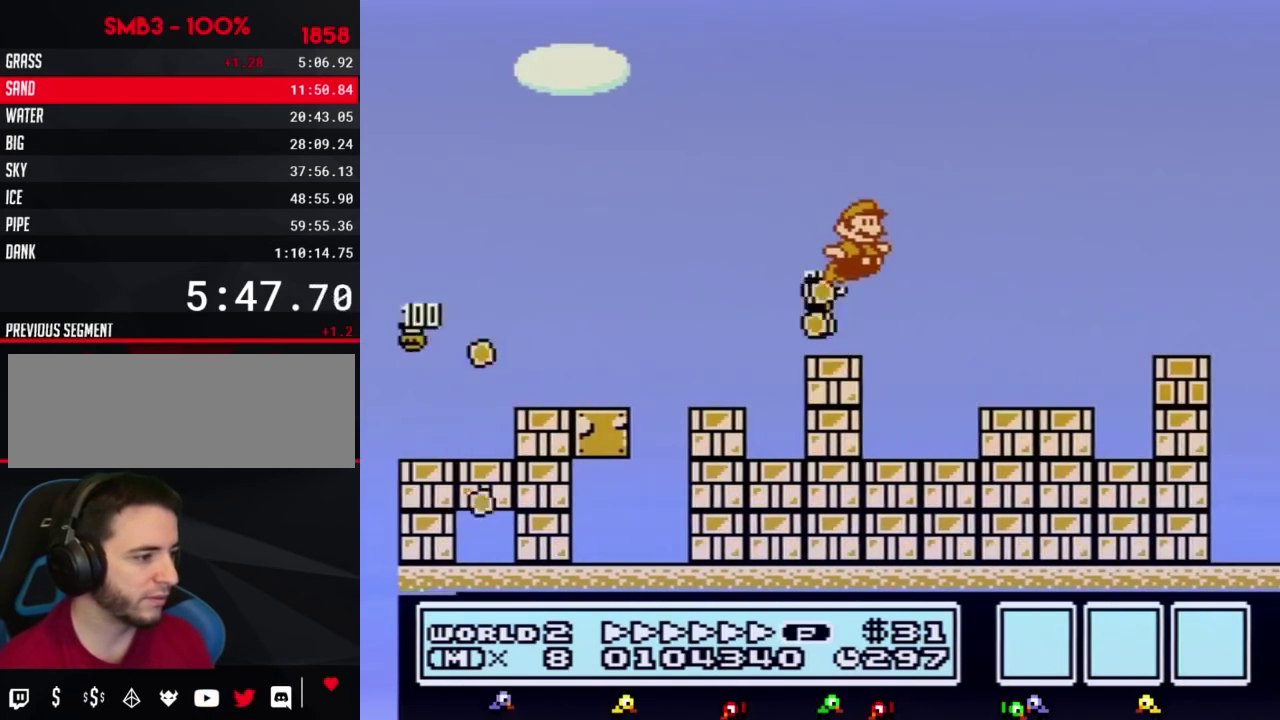
{"buttons": ["B", "DPAD_RIGHT"], "events": [[233, "A", "up"]]}
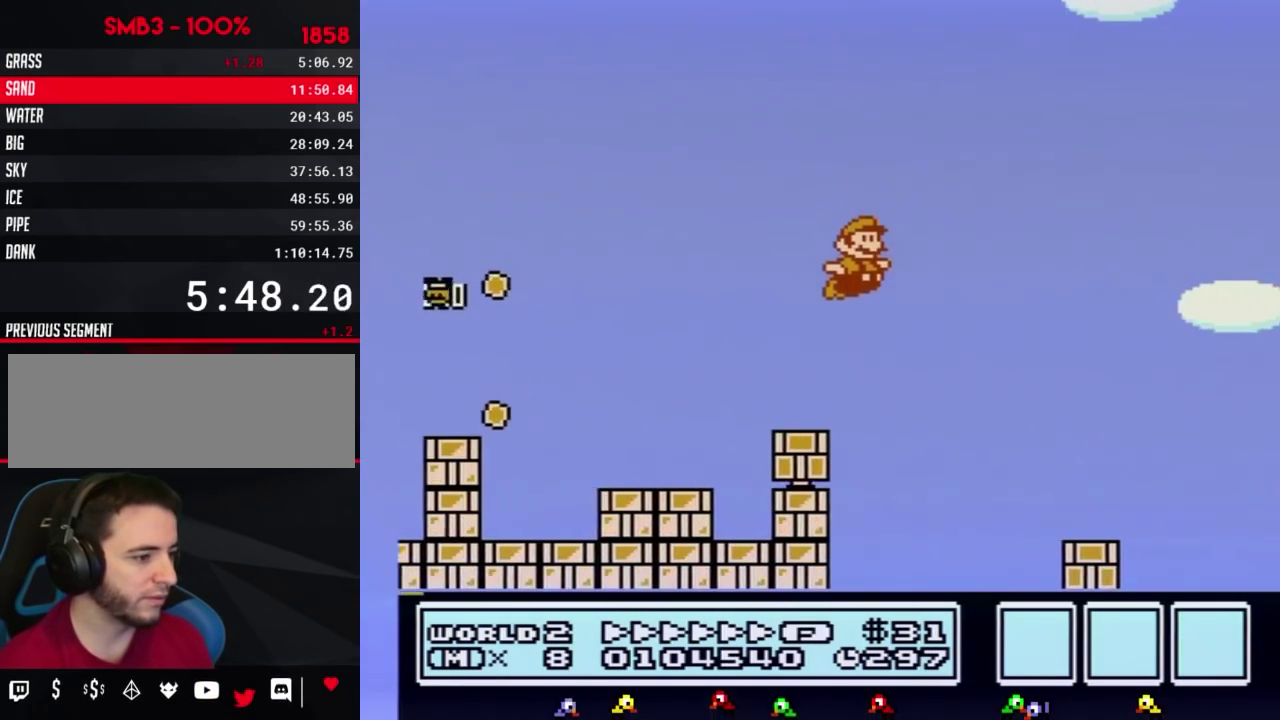
{"buttons": ["B", "DPAD_RIGHT"], "events": []}